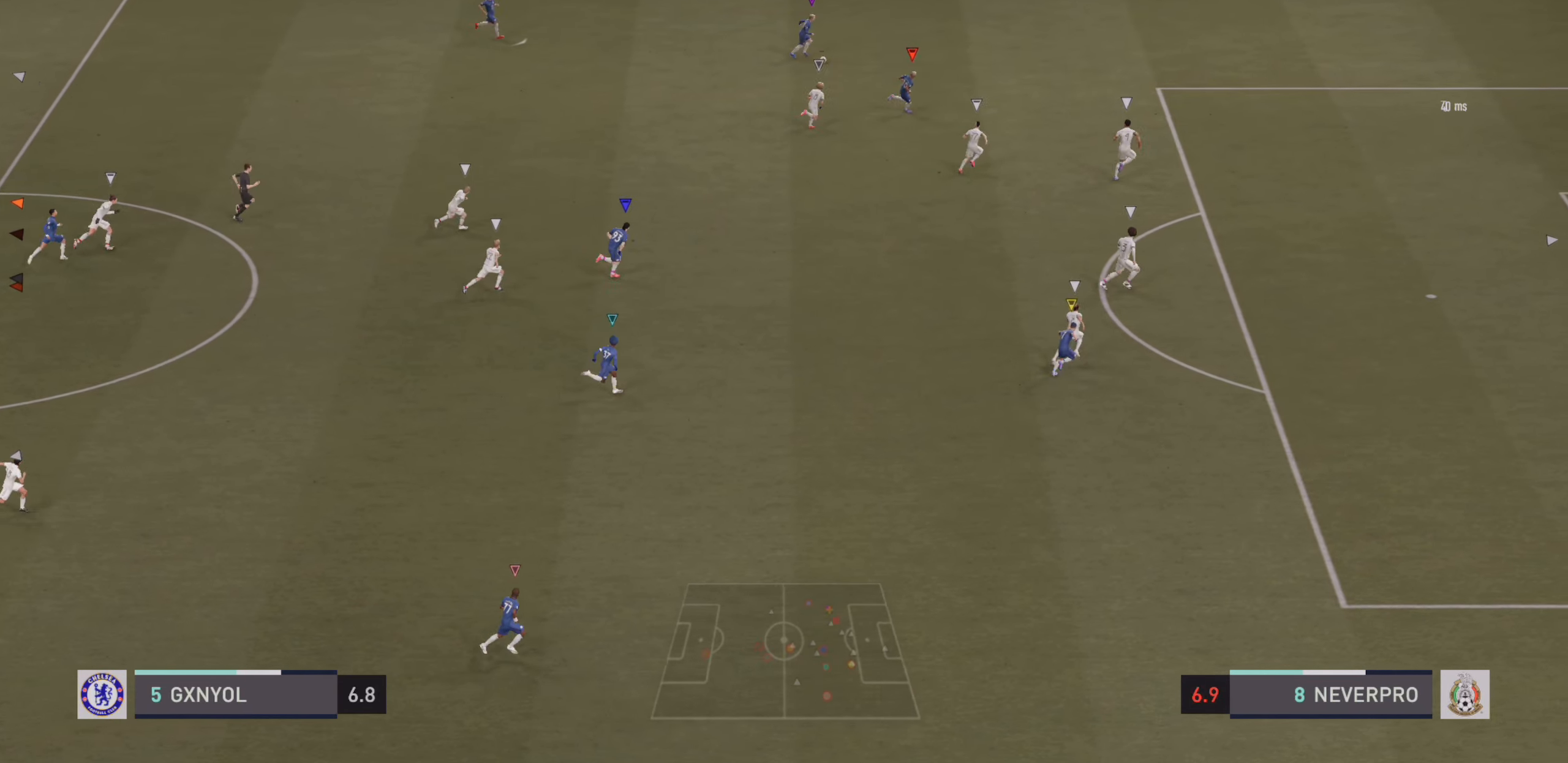
Gameplay with a controller (PlayStation layout); each line is a JSON object with the inputs held at the frame after it (dt_ms = milliseconds from this image to that frame). "events" lists button and stick changes between this image and that frame as [ms after this image, input, new state], when the widget could be followed in between. Not read: L3 R3 right_stick.
{"dt_ms": 500, "buttons": [], "left_stick": "down-right", "events": []}
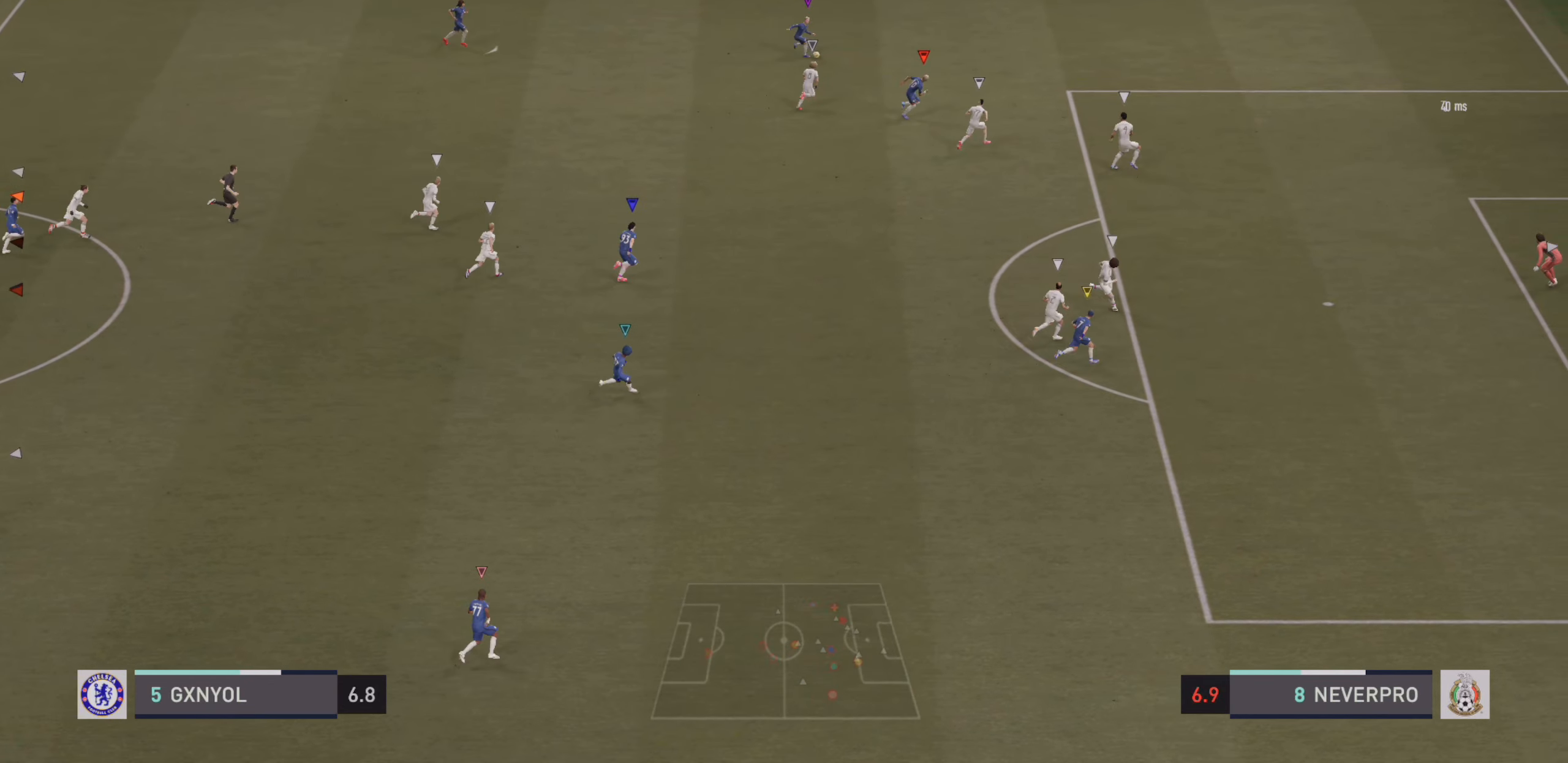
{"dt_ms": 500, "buttons": [], "left_stick": "center", "events": [[300, "left_stick", "up-right"], [350, "left_stick", "center"]]}
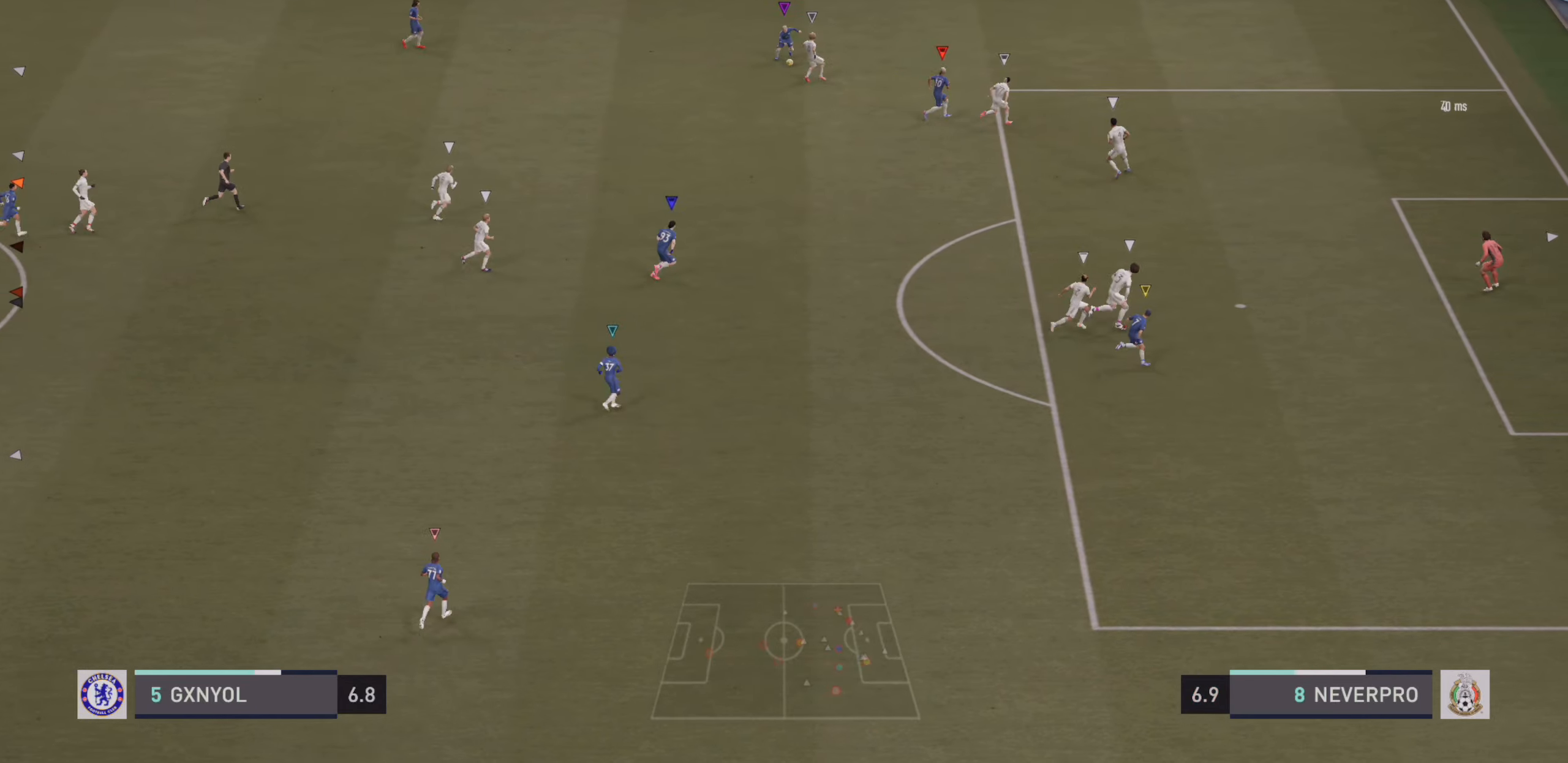
{"dt_ms": 500, "buttons": [], "left_stick": "center", "events": []}
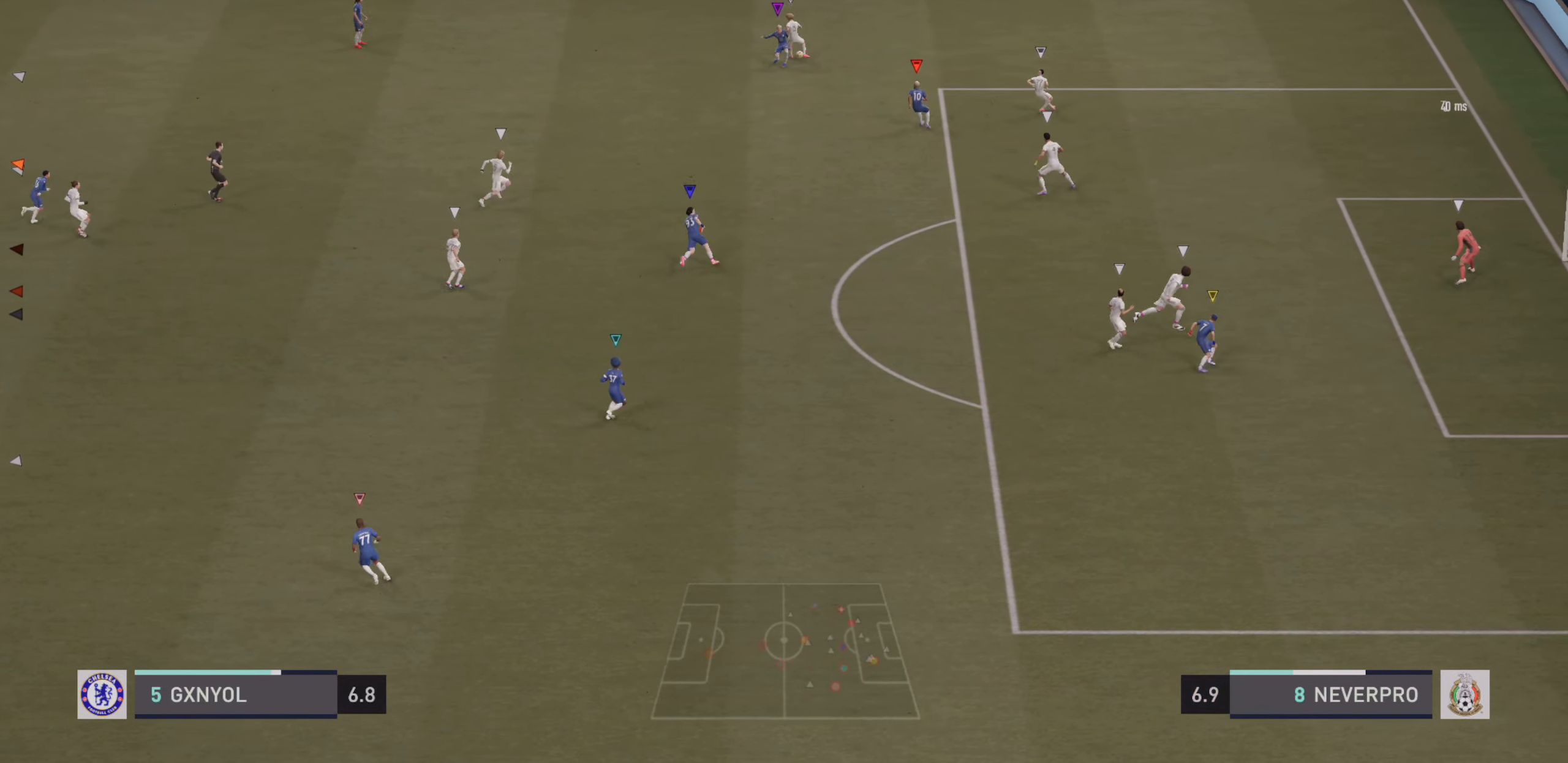
{"dt_ms": 500, "buttons": ["R2"], "left_stick": "right", "events": [[183, "left_stick", "right"], [250, "R2", "down"]]}
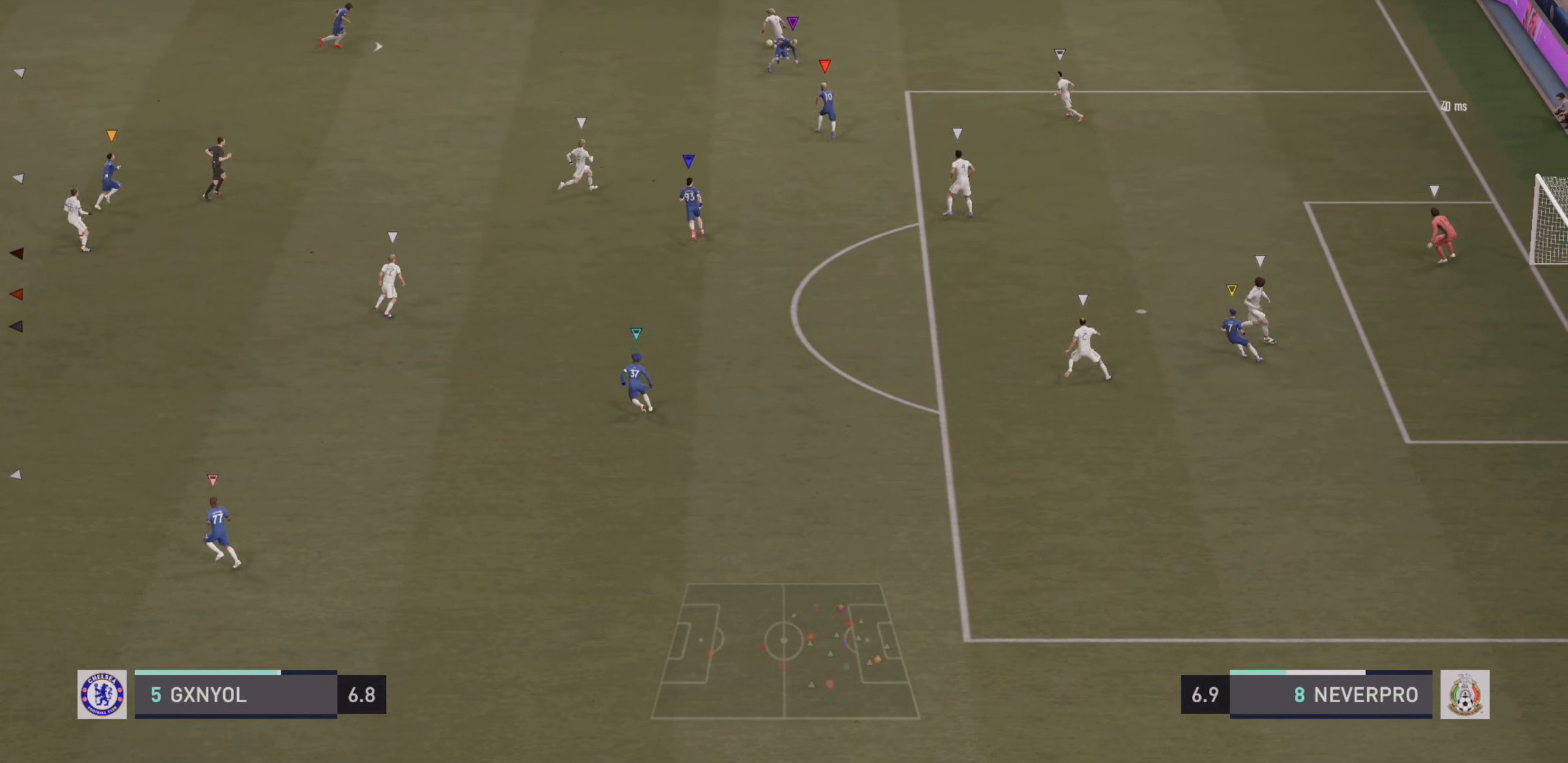
{"dt_ms": 1000, "buttons": ["L2"], "left_stick": "down-left"}
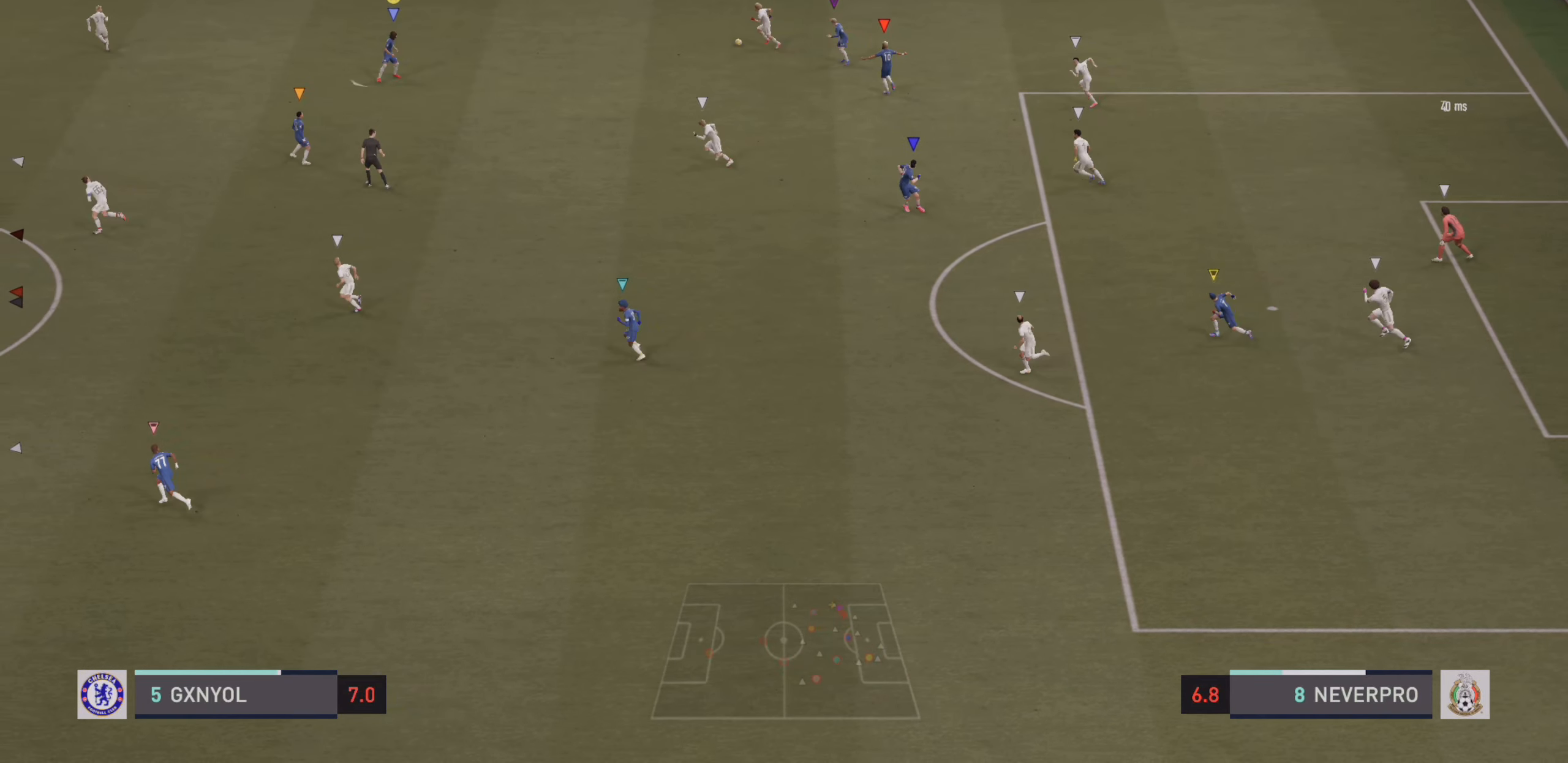
{"dt_ms": 500, "buttons": ["R2"], "left_stick": "up-left", "events": [[133, "R2", "down"], [133, "left_stick", "up-left"], [317, "L2", "up"]]}
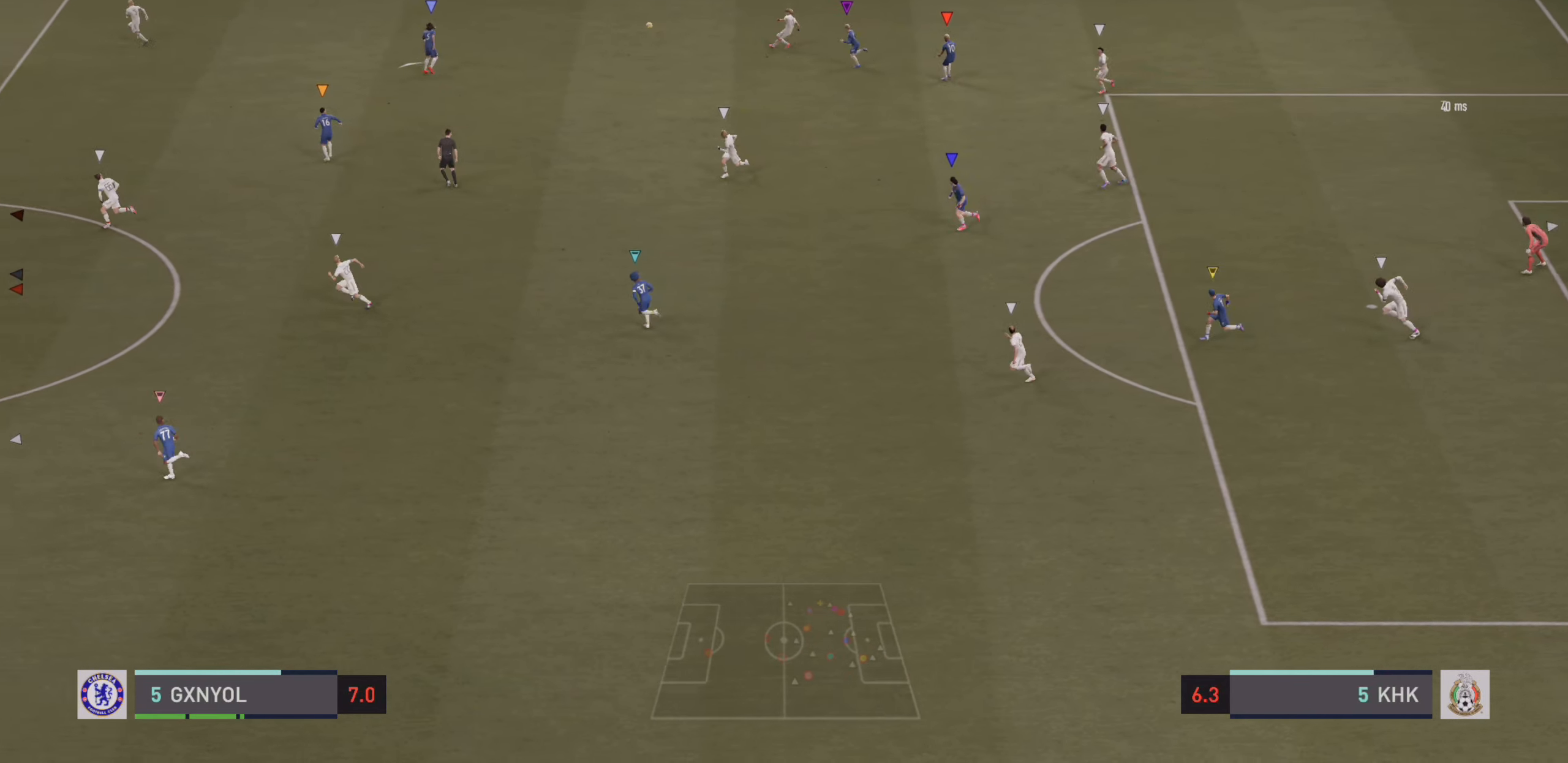
{"dt_ms": 500, "buttons": ["R2"], "left_stick": "up-left", "events": []}
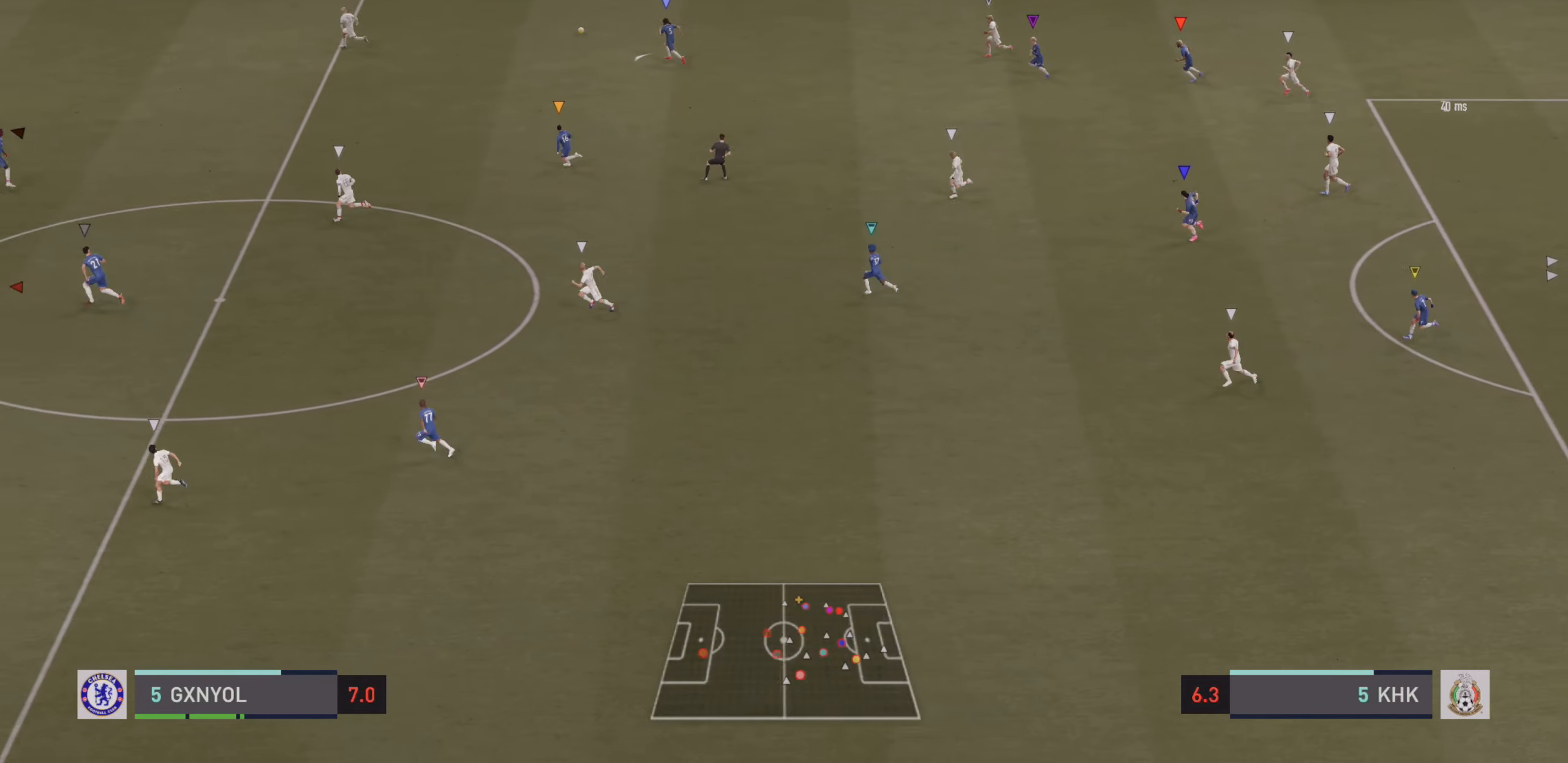
{"dt_ms": 500, "buttons": ["R2"], "left_stick": "left", "events": [[117, "left_stick", "left"]]}
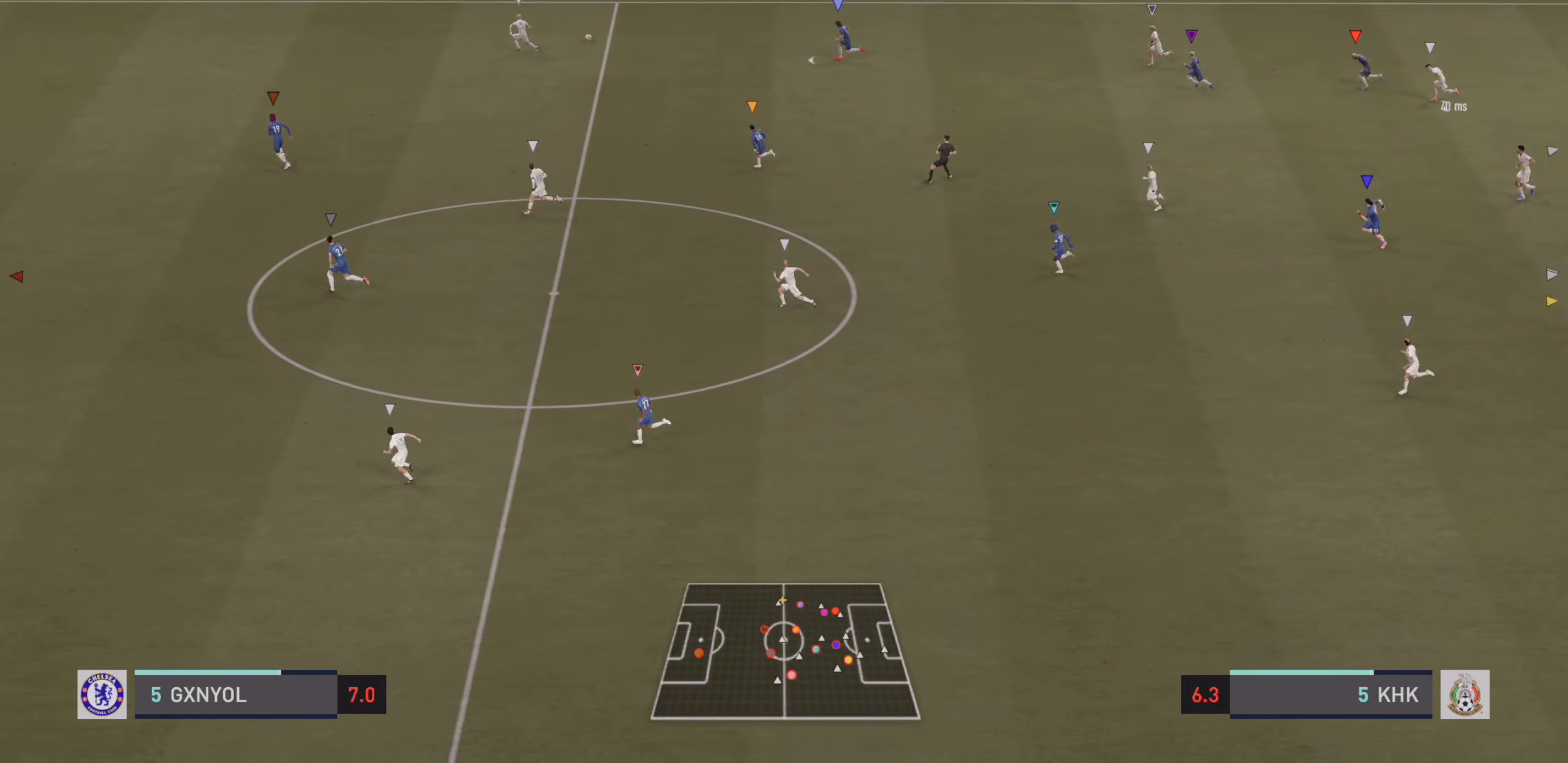
{"dt_ms": 500, "buttons": ["R2"], "left_stick": "left", "events": []}